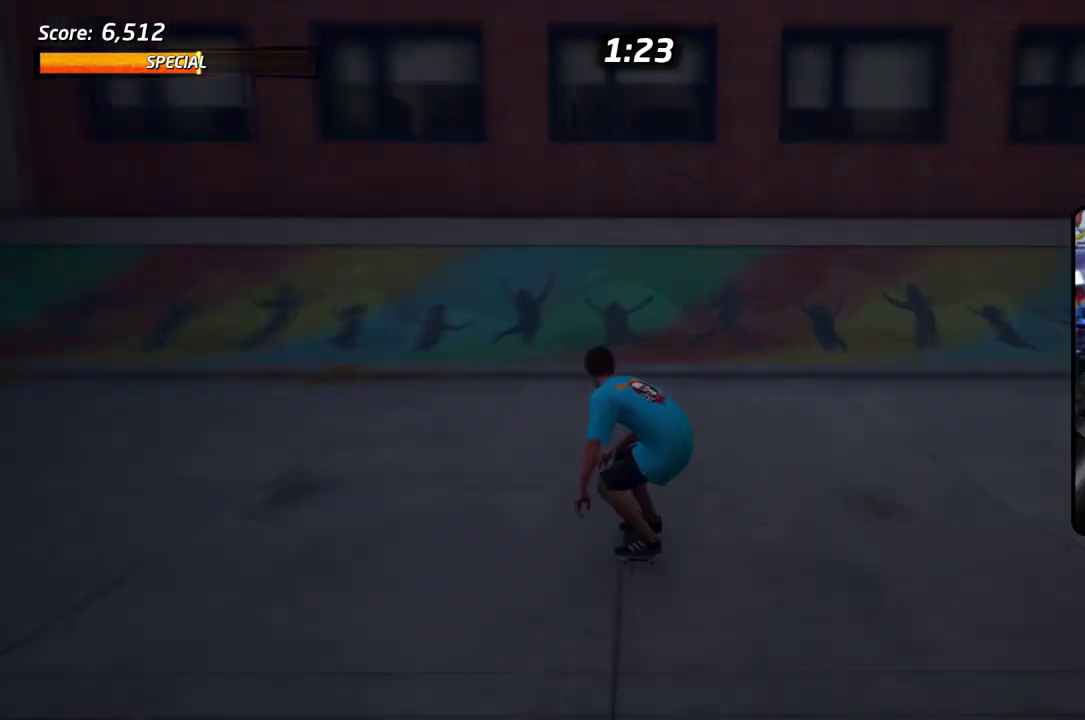
Gameplay with a controller (PlayStation layout); each line is a JSON object with the inputs held at the frame after it (dt_ms = milliseconds from this image to that frame). "events" lists button and stick changes between this image and that frame as [ms after this image, input, new state], when the widget could be followed in between. Not read: DPAD_DOWN DPAD_LEFT L1 L2 L3 R2 R3 left_stick.
{"dt_ms": 484, "buttons": ["CROSS"], "right_stick": "center", "events": [[250, "DPAD_UP", "down"], [350, "DPAD_UP", "up"], [417, "DPAD_UP", "down"], [484, "DPAD_UP", "up"]]}
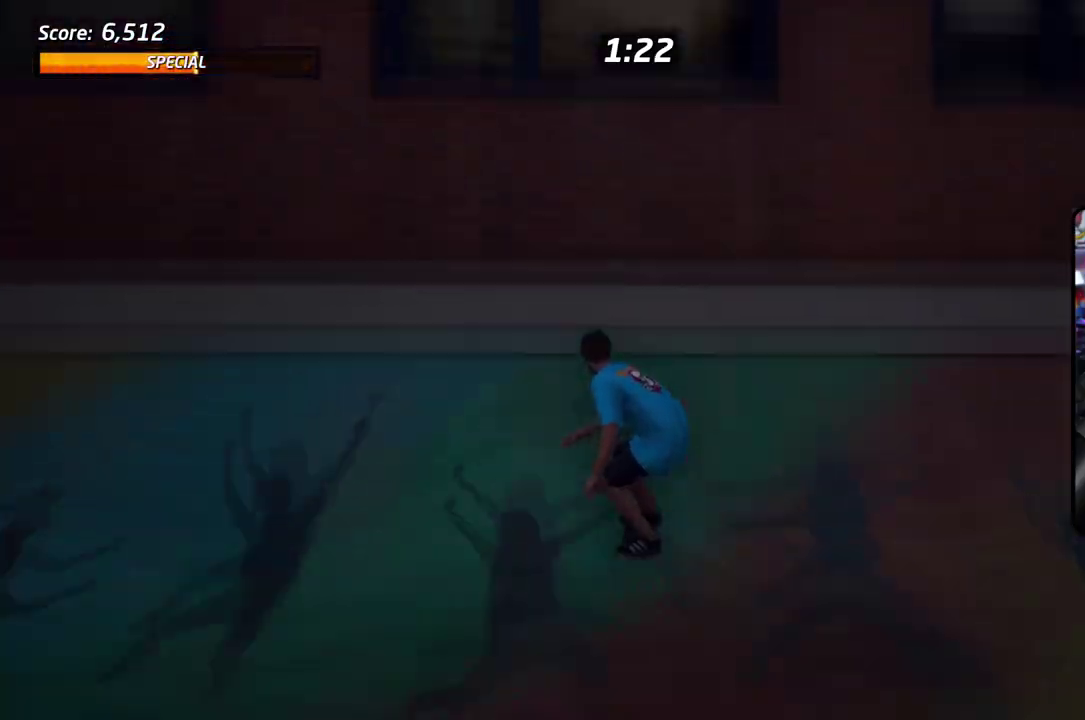
{"dt_ms": 501, "buttons": ["CIRCLE"], "right_stick": "center", "events": [[100, "CROSS", "up"], [234, "DPAD_UP", "down"], [301, "DPAD_UP", "up"], [384, "CIRCLE", "down"]]}
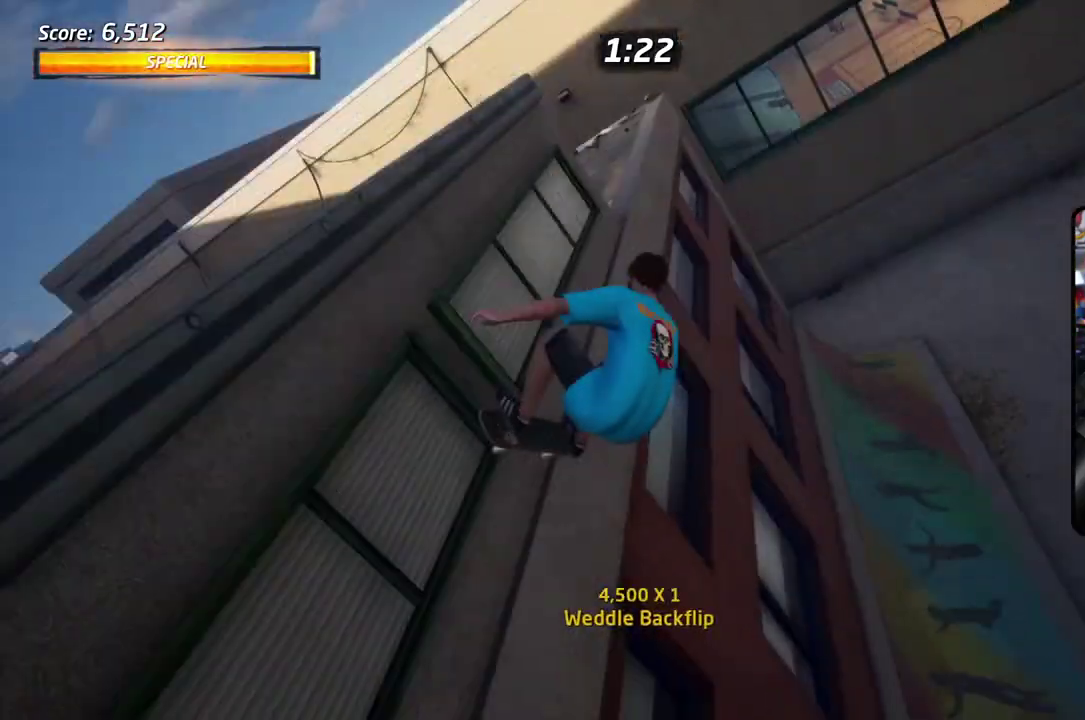
{"dt_ms": 501, "buttons": ["DPAD_RIGHT"], "right_stick": "center", "events": [[417, "DPAD_RIGHT", "down"], [451, "CIRCLE", "up"]]}
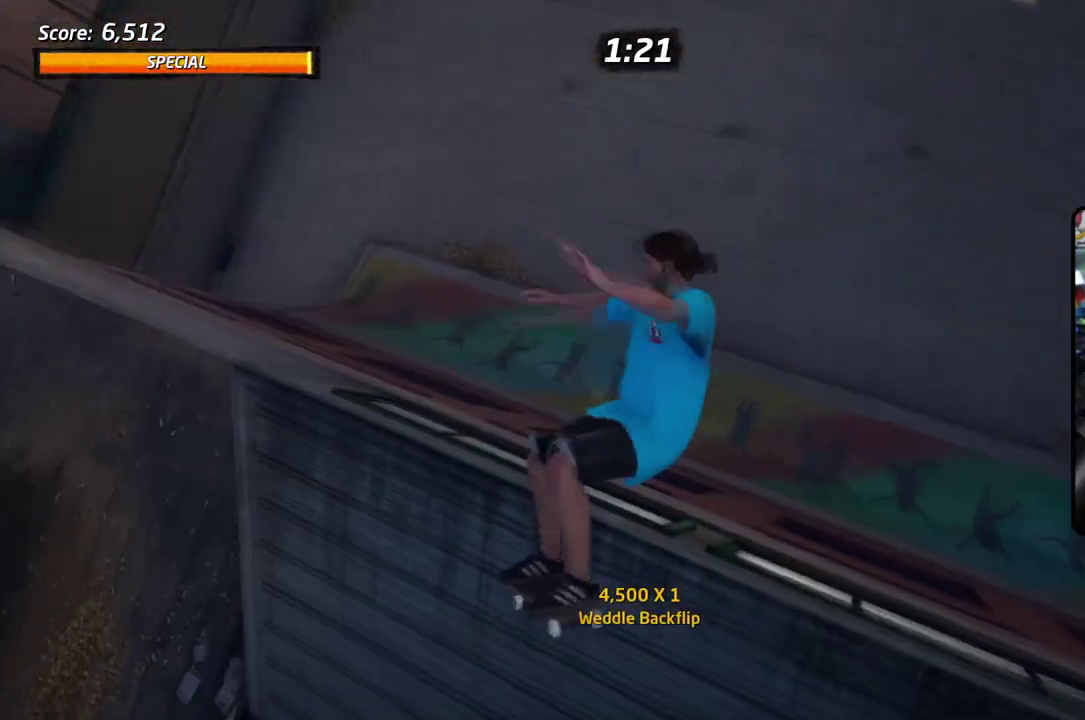
{"dt_ms": 501, "buttons": ["CROSS", "DPAD_RIGHT"], "right_stick": "center", "events": [[133, "CROSS", "down"]]}
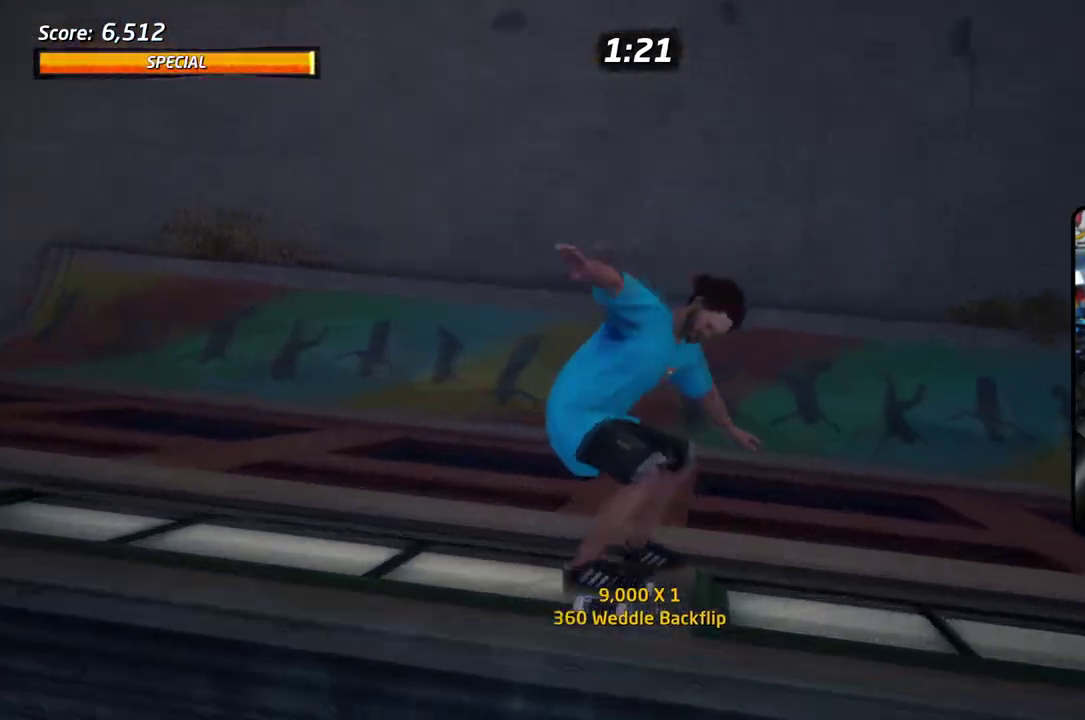
{"dt_ms": 400, "buttons": ["CROSS"], "right_stick": "center", "events": [[400, "DPAD_RIGHT", "up"]]}
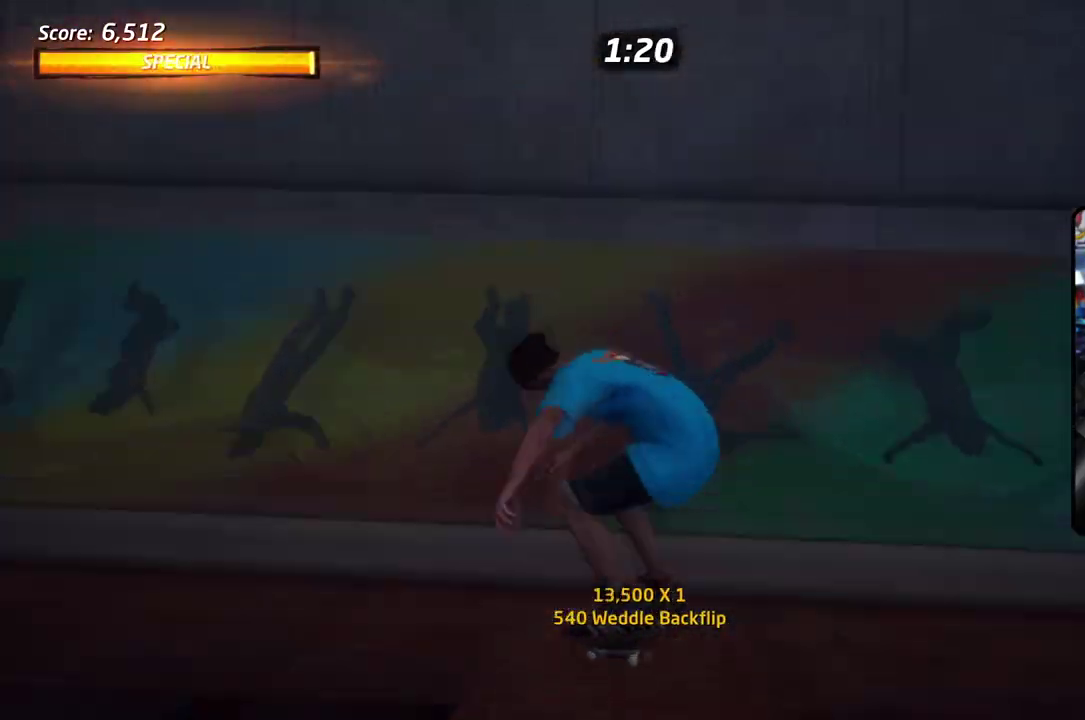
{"dt_ms": 701, "buttons": ["CROSS"], "right_stick": "center", "events": [[351, "DPAD_UP", "down"], [534, "DPAD_UP", "up"]]}
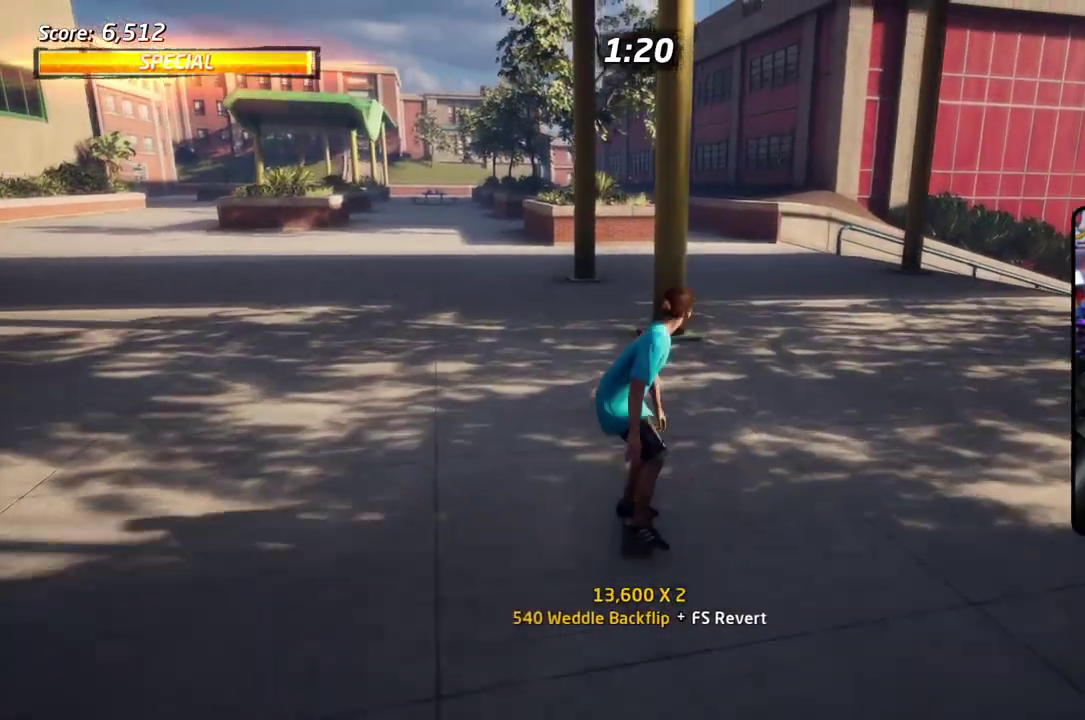
{"dt_ms": 401, "buttons": ["CROSS"], "right_stick": "center", "events": []}
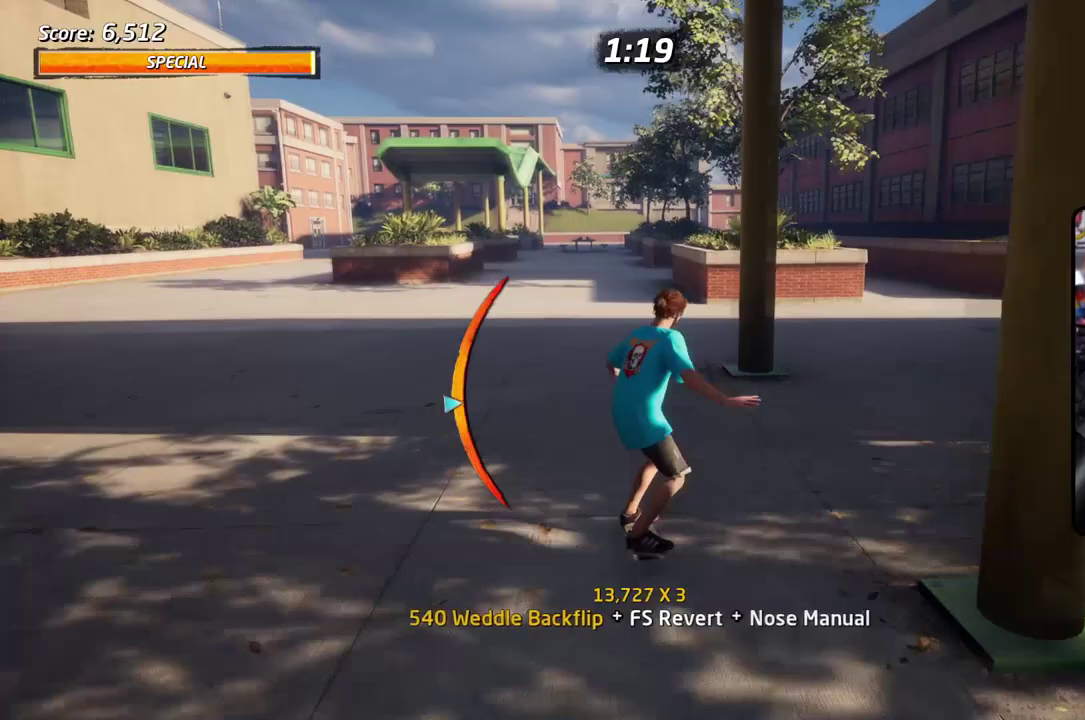
{"dt_ms": 301, "buttons": ["CROSS"], "right_stick": "center", "events": [[234, "DPAD_UP", "down"], [301, "DPAD_UP", "up"]]}
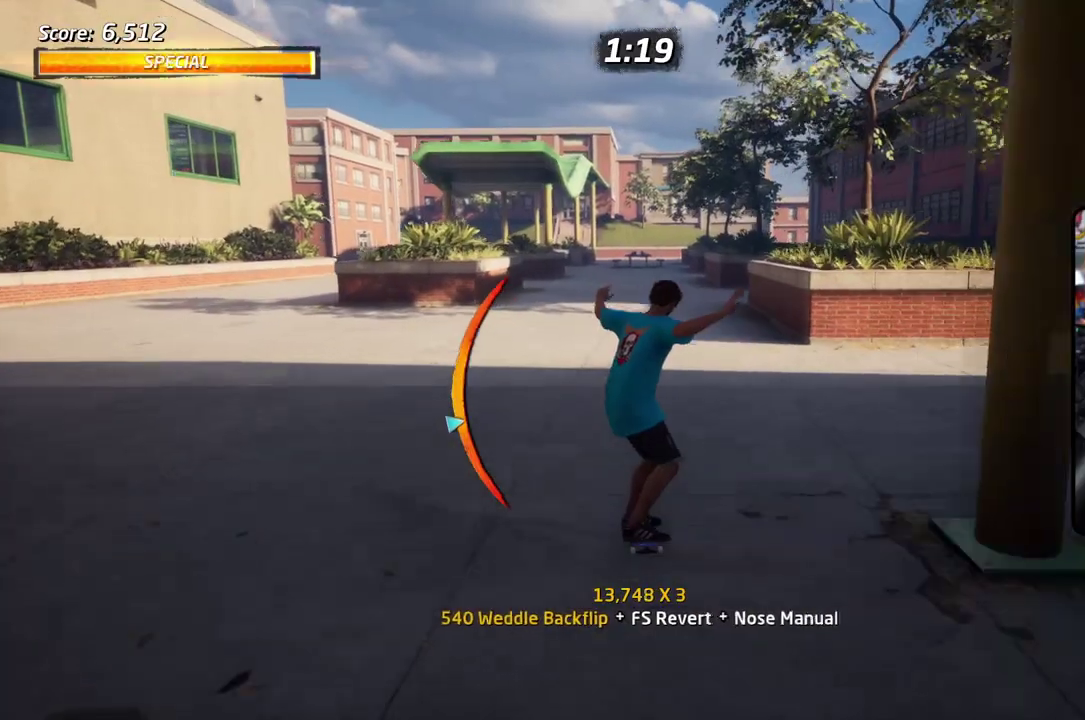
{"dt_ms": 601, "buttons": ["CROSS"], "right_stick": "center", "events": []}
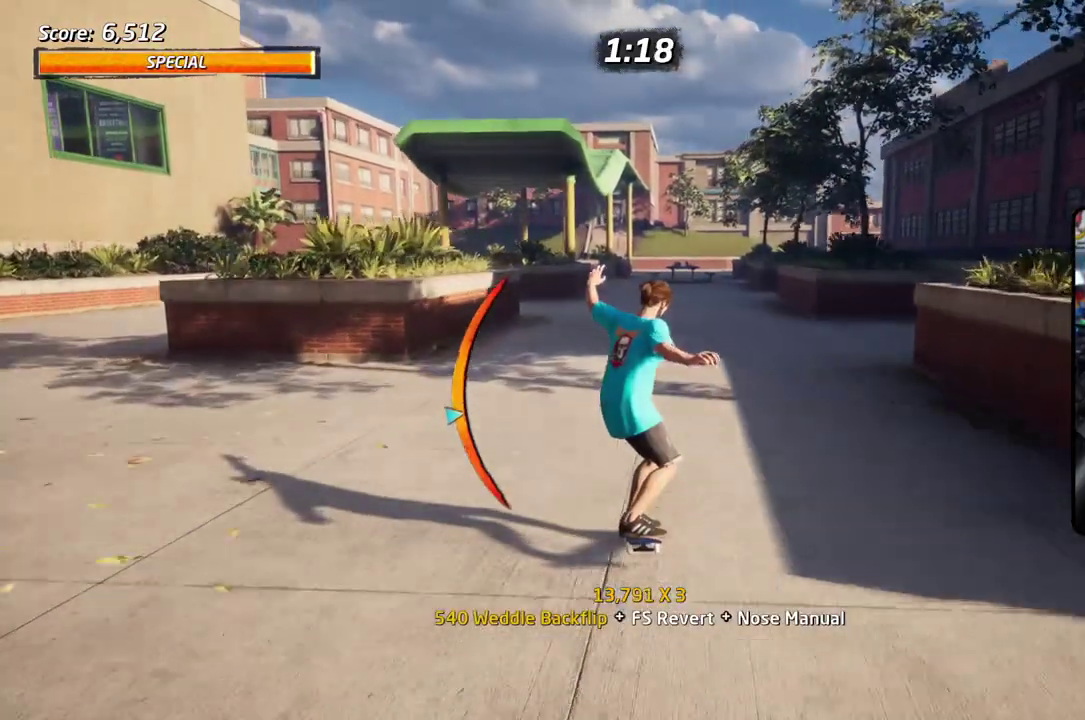
{"dt_ms": 601, "buttons": ["CROSS"], "right_stick": "center", "events": [[500, "DPAD_UP", "down"], [584, "DPAD_UP", "up"]]}
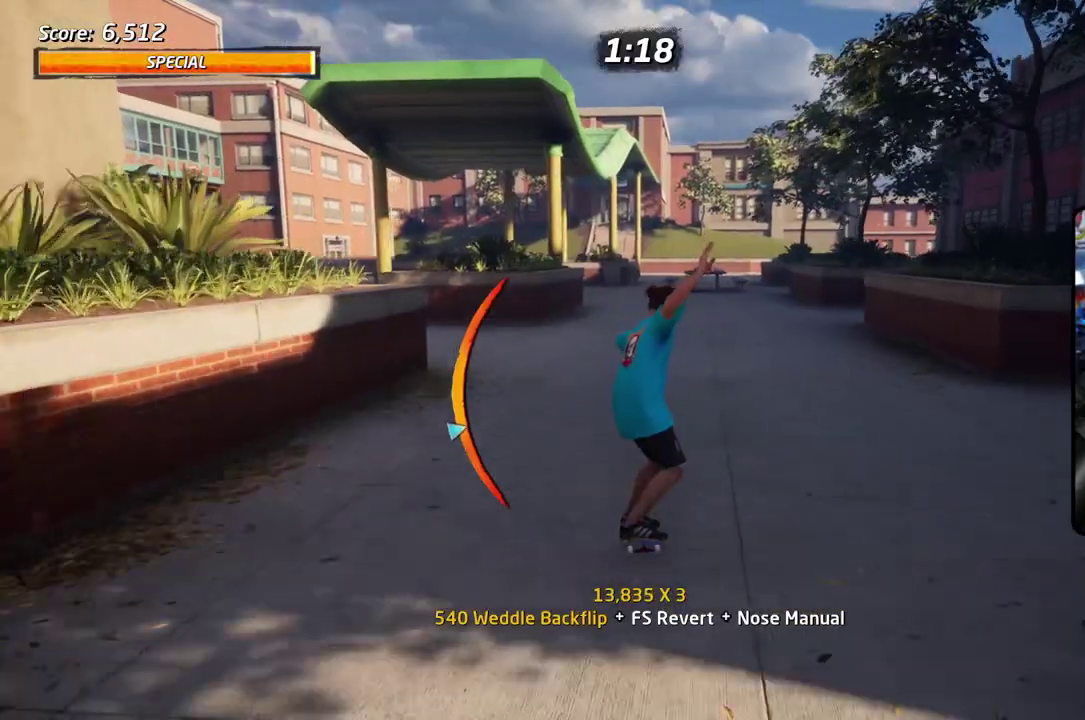
{"dt_ms": 500, "buttons": ["CROSS"], "right_stick": "center", "events": [[50, "DPAD_RIGHT", "down"], [150, "DPAD_RIGHT", "up"]]}
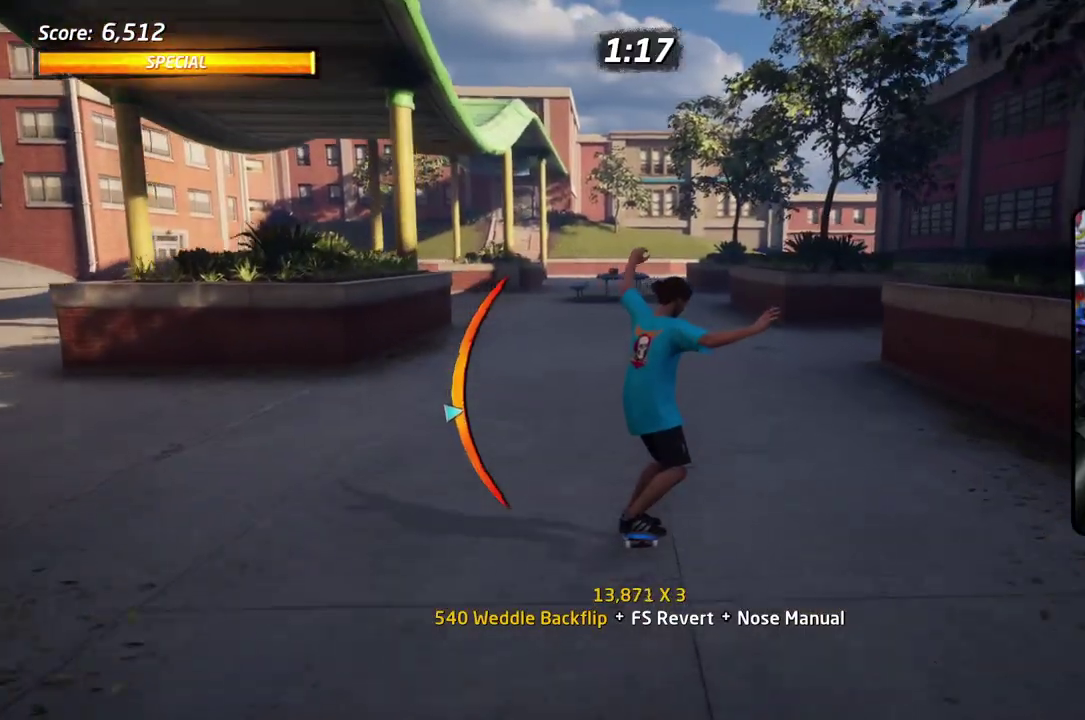
{"dt_ms": 501, "buttons": ["CROSS", "DPAD_UP"], "right_stick": "center", "events": [[501, "DPAD_UP", "down"]]}
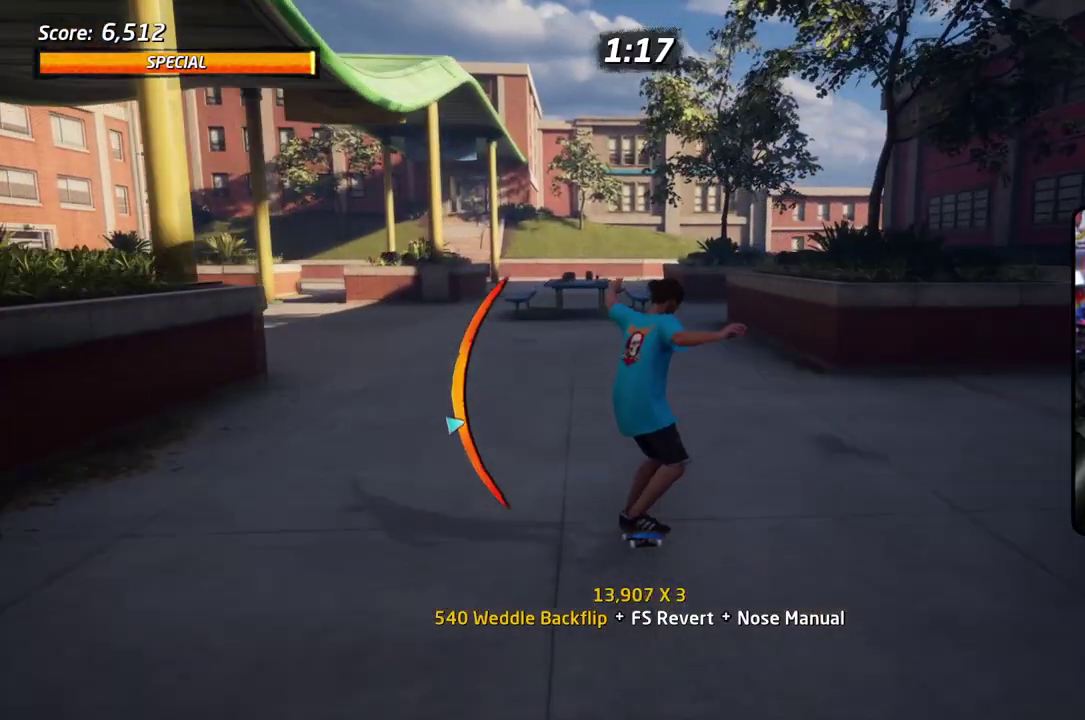
{"dt_ms": 501, "buttons": ["CROSS"], "right_stick": "center", "events": [[100, "DPAD_UP", "up"]]}
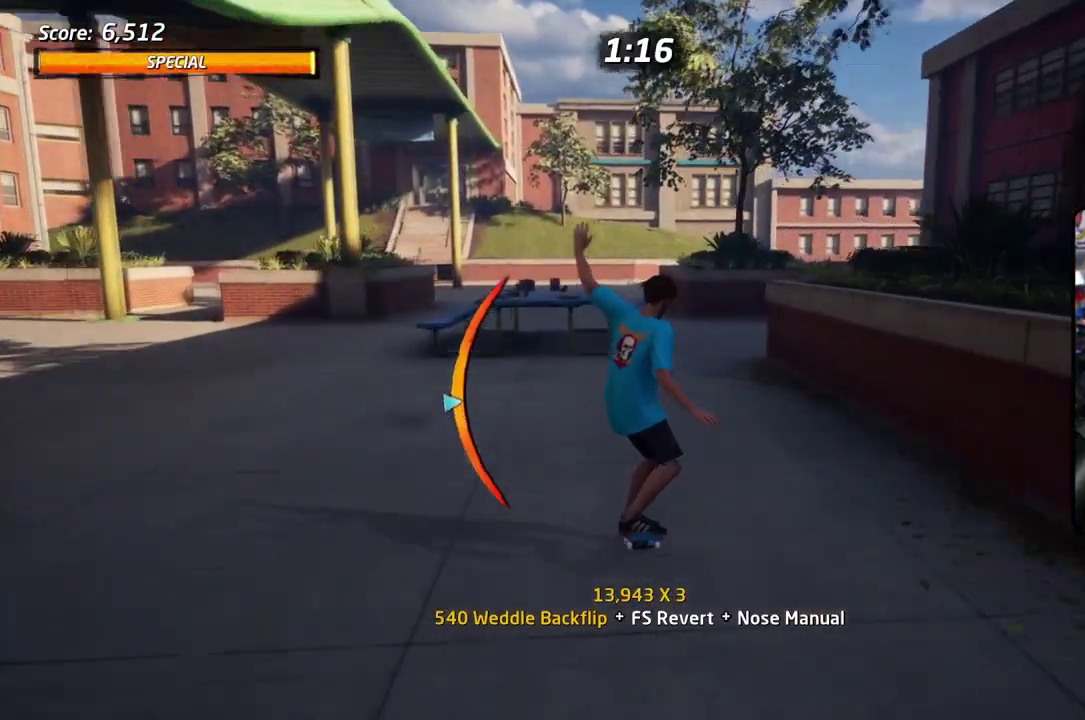
{"dt_ms": 501, "buttons": ["CROSS", "SQUARE", "DPAD_UP"], "right_stick": "center", "events": [[351, "SQUARE", "down"], [367, "CROSS", "up"], [367, "DPAD_UP", "down"], [451, "SQUARE", "up"], [484, "SQUARE", "down"], [501, "CROSS", "down"]]}
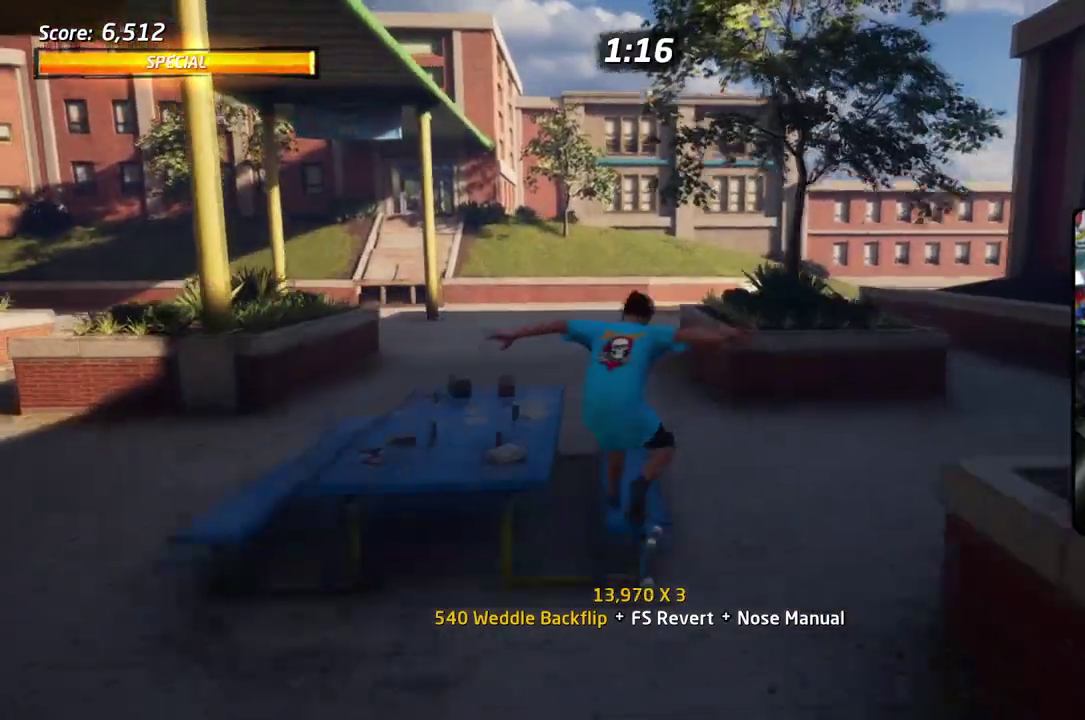
{"dt_ms": 501, "buttons": [], "right_stick": "center", "events": [[17, "CROSS", "up"], [83, "DPAD_UP", "up"], [83, "SQUARE", "up"]]}
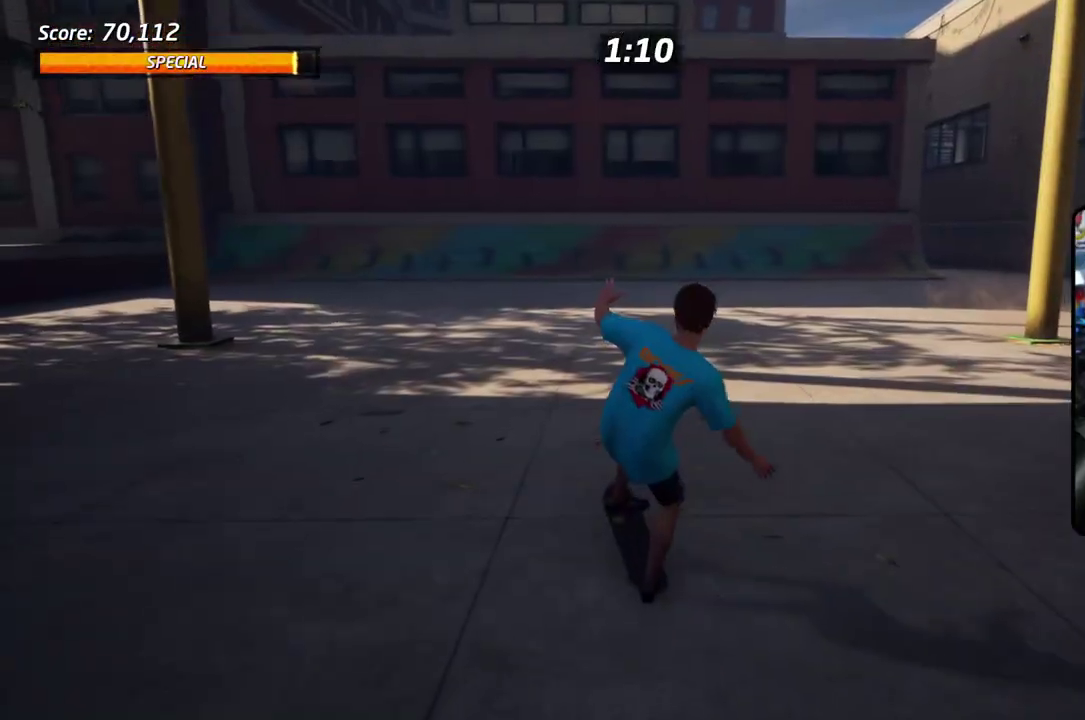
{"dt_ms": 501, "buttons": [], "right_stick": "center", "events": []}
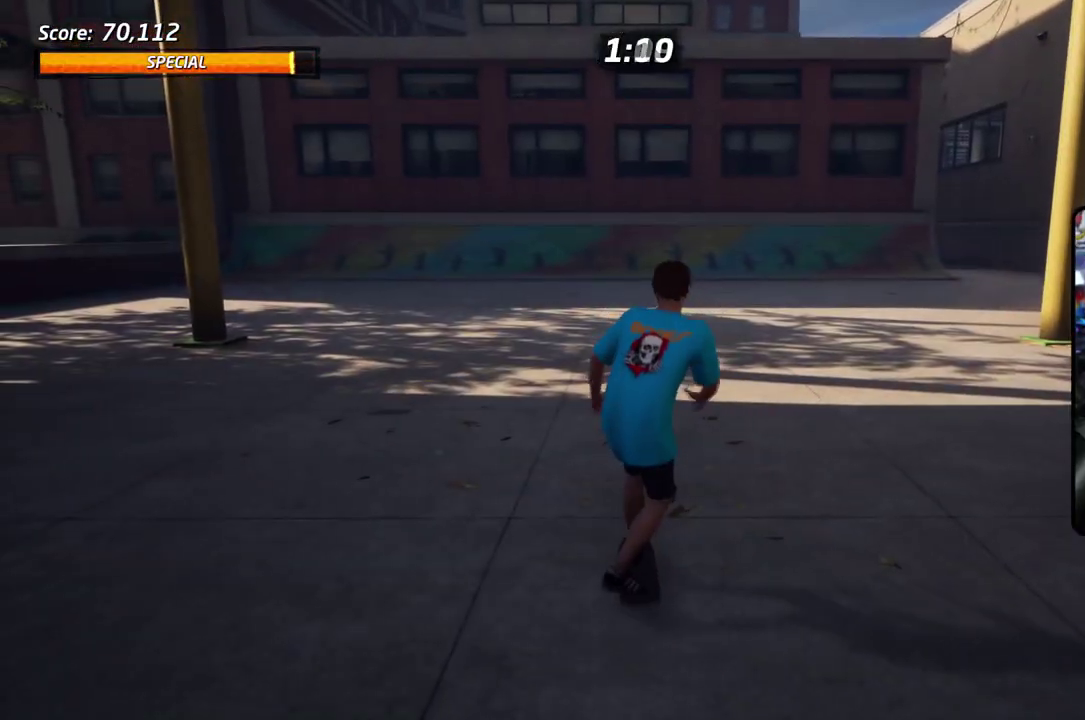
{"dt_ms": 500, "buttons": [], "right_stick": "center", "events": []}
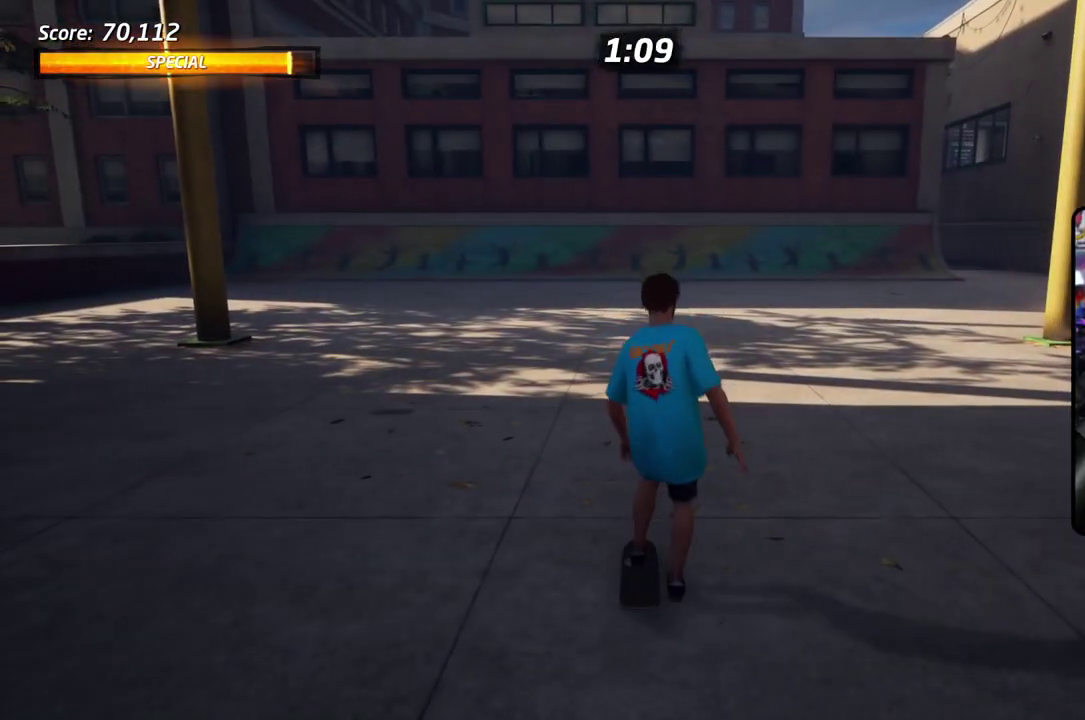
{"dt_ms": 501, "buttons": [], "right_stick": "center", "events": []}
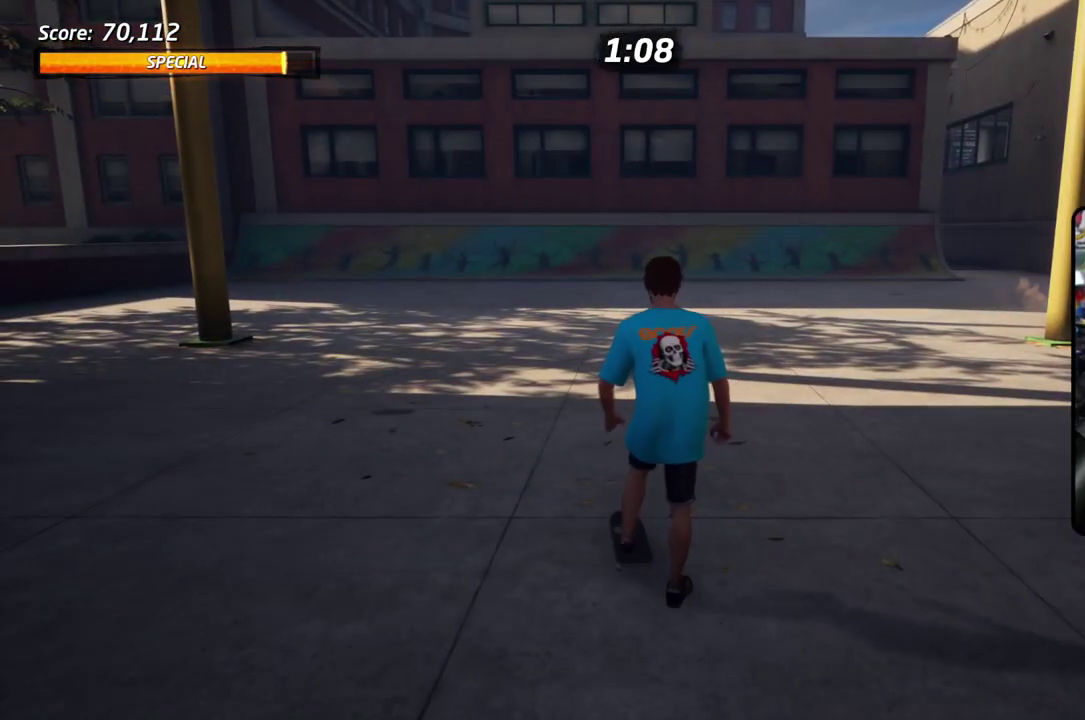
{"dt_ms": 501, "buttons": [], "right_stick": "center", "events": []}
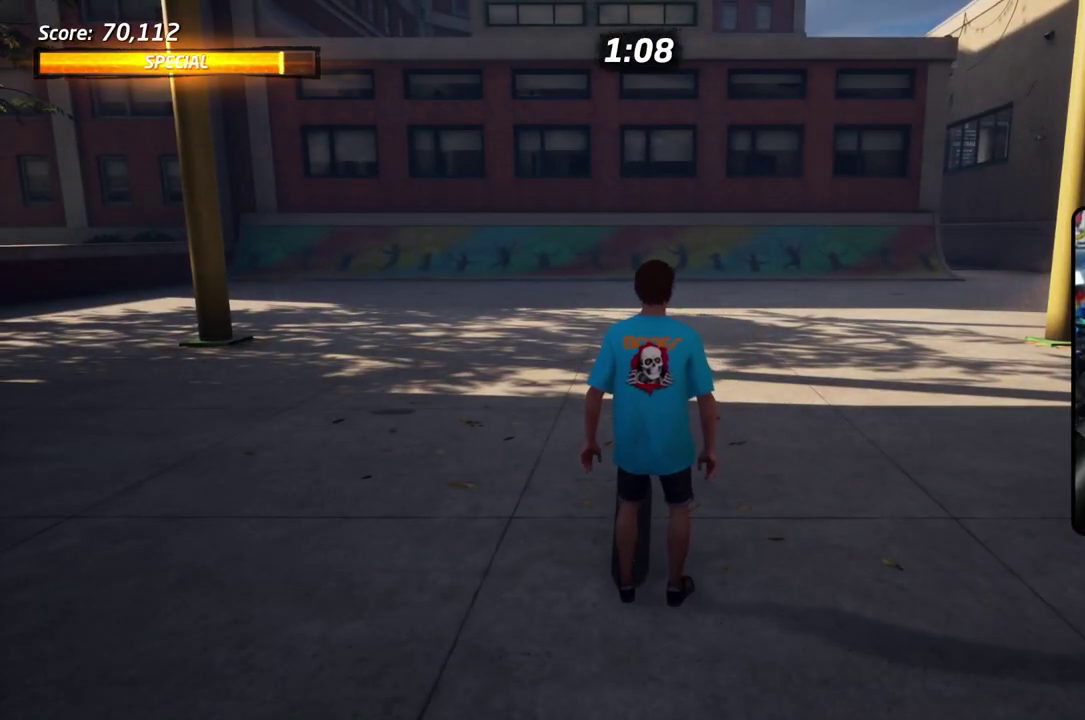
{"dt_ms": 501, "buttons": [], "right_stick": "center", "events": []}
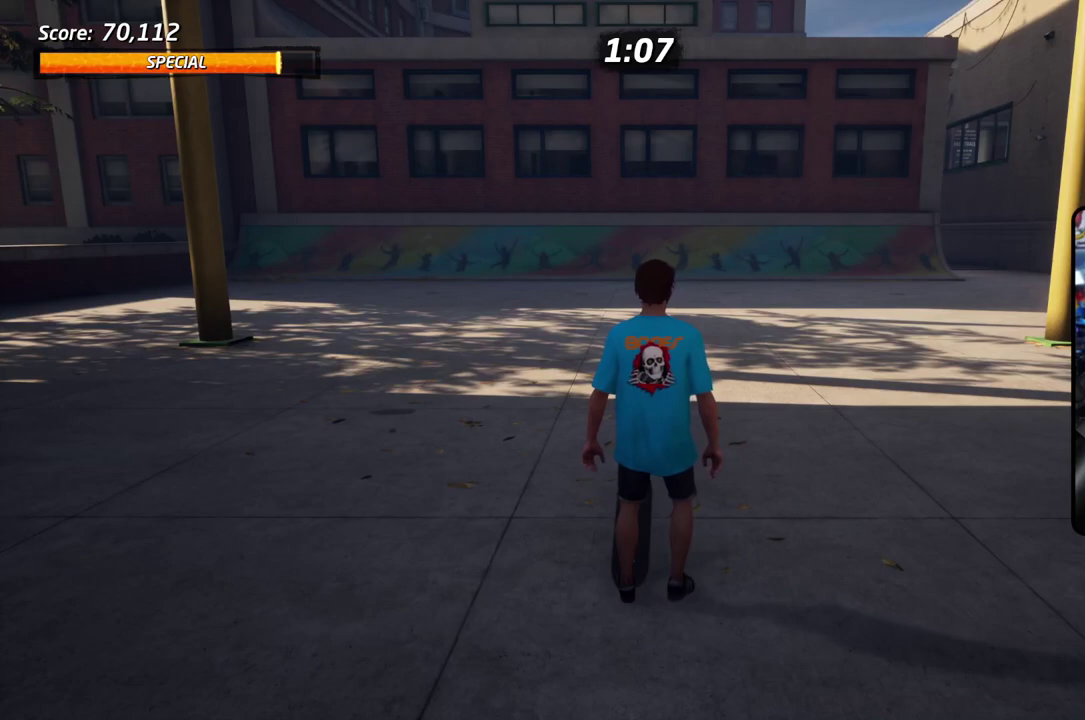
{"dt_ms": 484, "buttons": [], "right_stick": "center", "events": []}
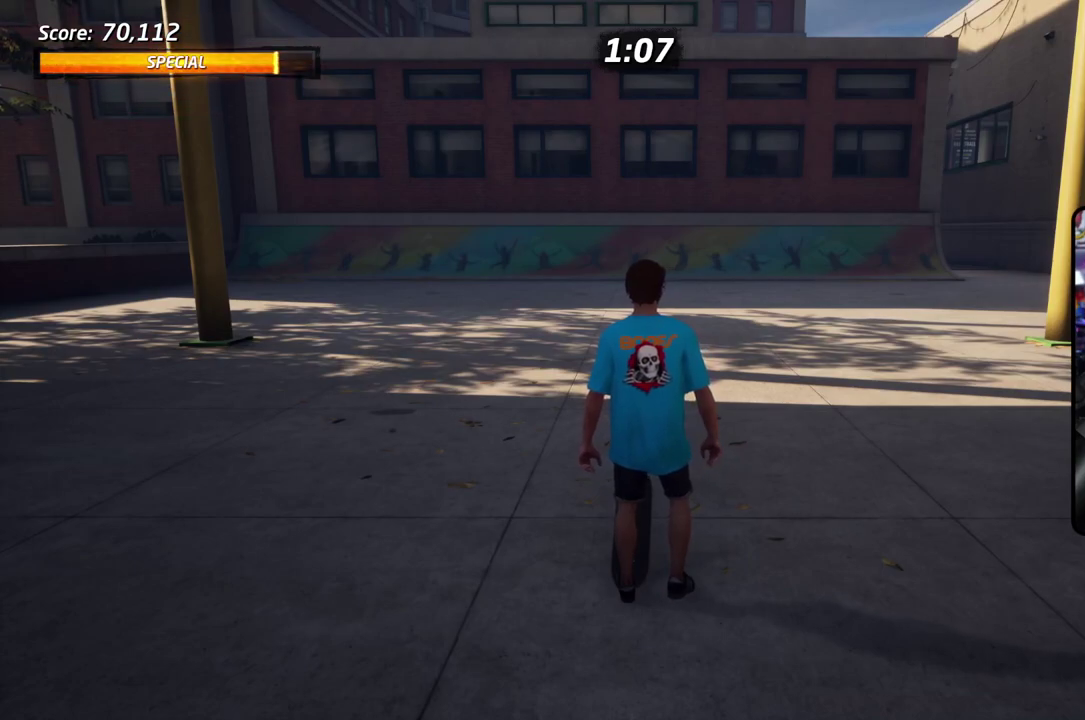
{"dt_ms": 501, "buttons": [], "right_stick": "center", "events": []}
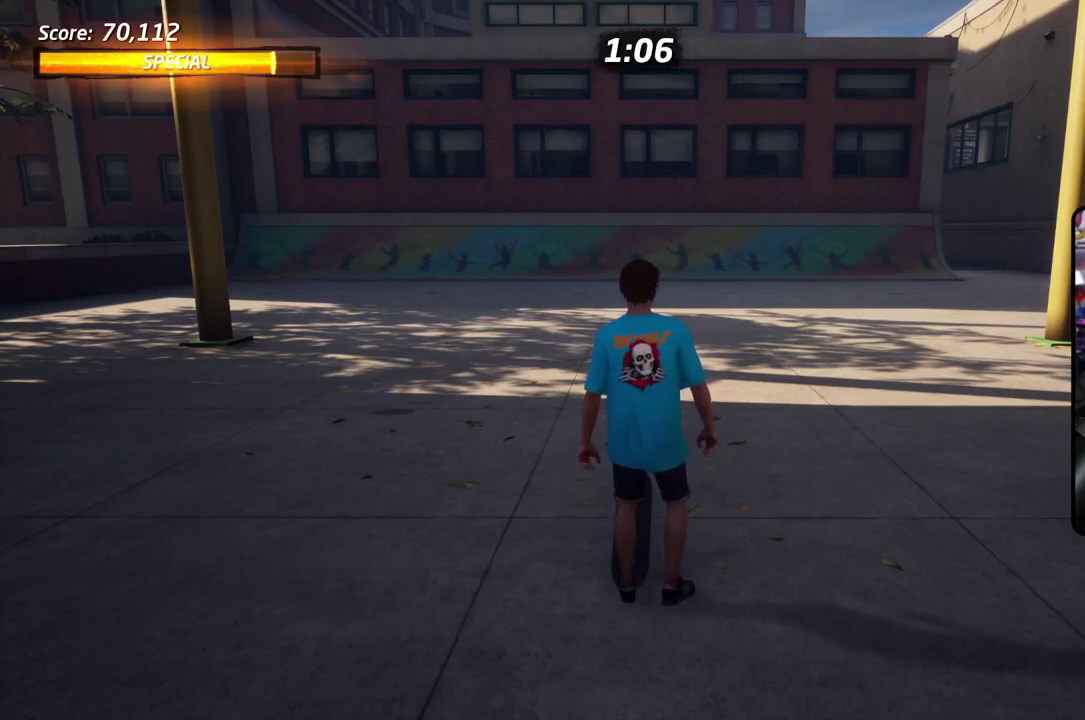
{"dt_ms": 501, "buttons": [], "right_stick": "center", "events": []}
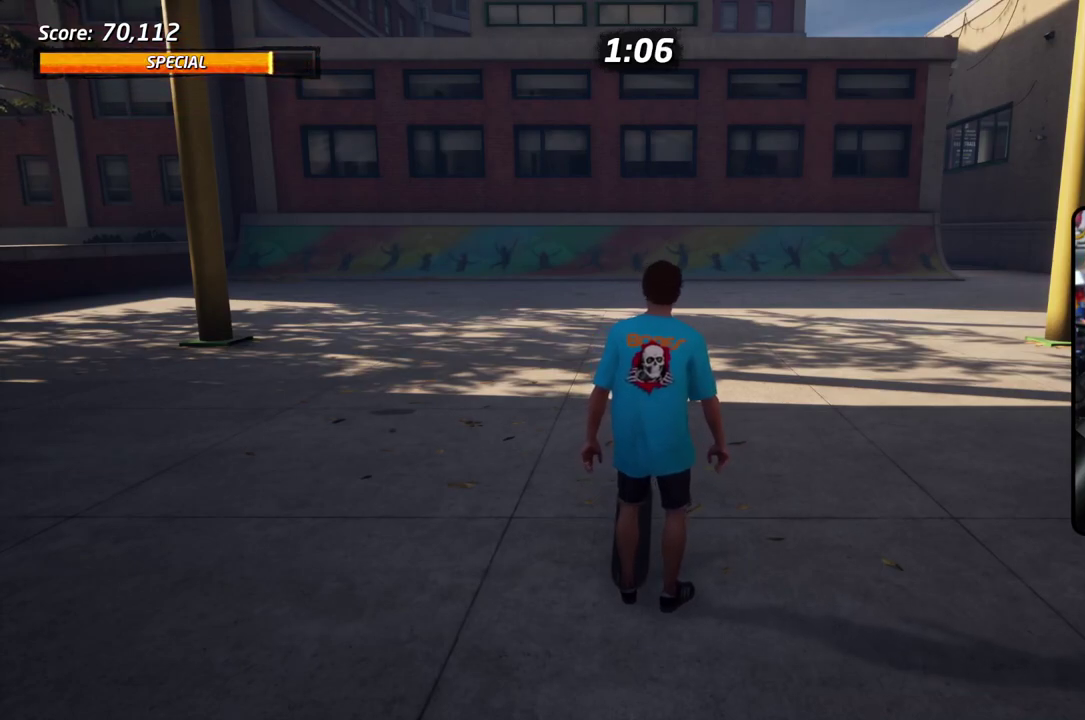
{"dt_ms": 300, "buttons": ["CROSS"], "right_stick": "center", "events": [[50, "CROSS", "down"]]}
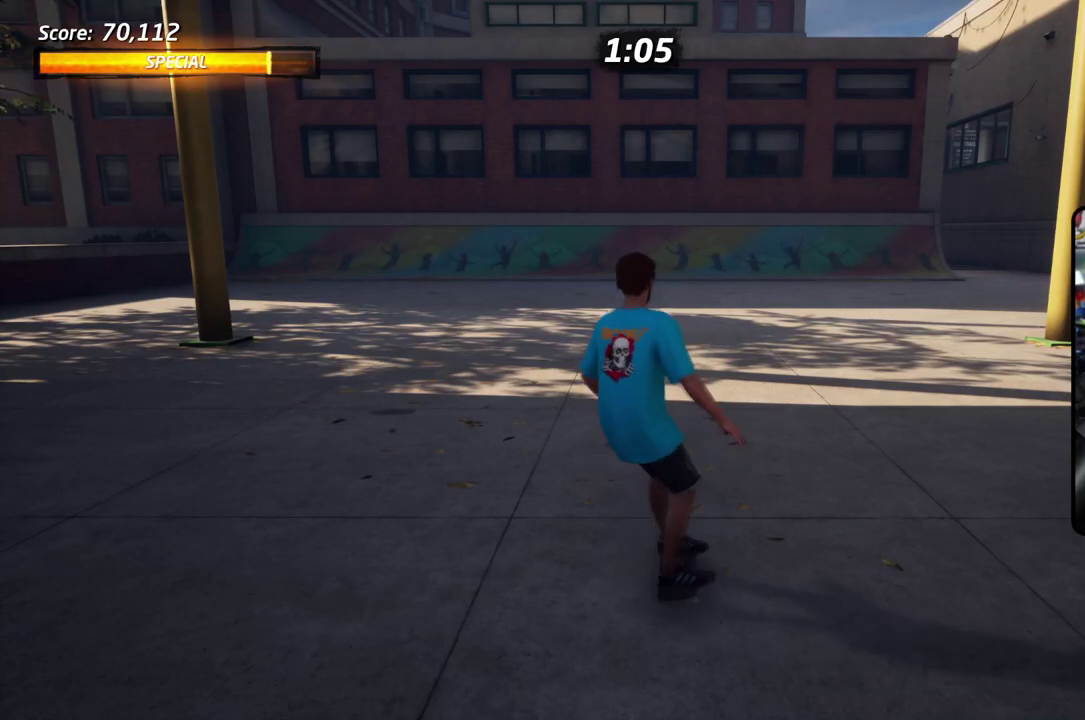
{"dt_ms": 701, "buttons": ["CROSS"], "right_stick": "center", "events": []}
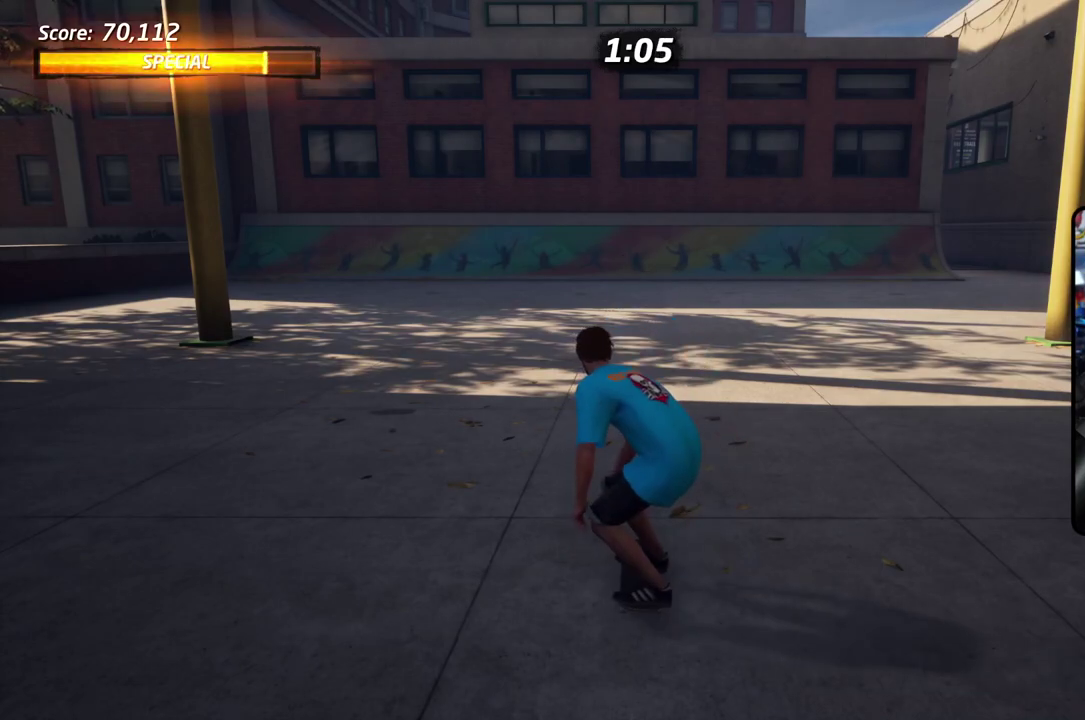
{"dt_ms": 501, "buttons": ["CROSS"], "right_stick": "center", "events": []}
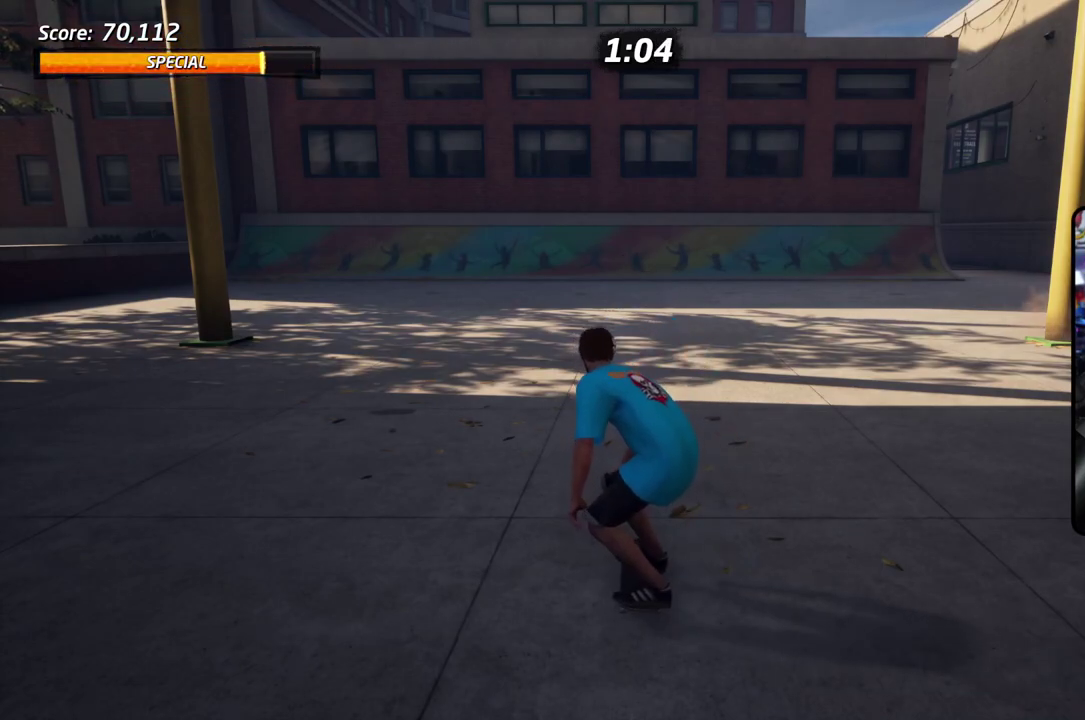
{"dt_ms": 501, "buttons": ["CROSS"], "right_stick": "center", "events": []}
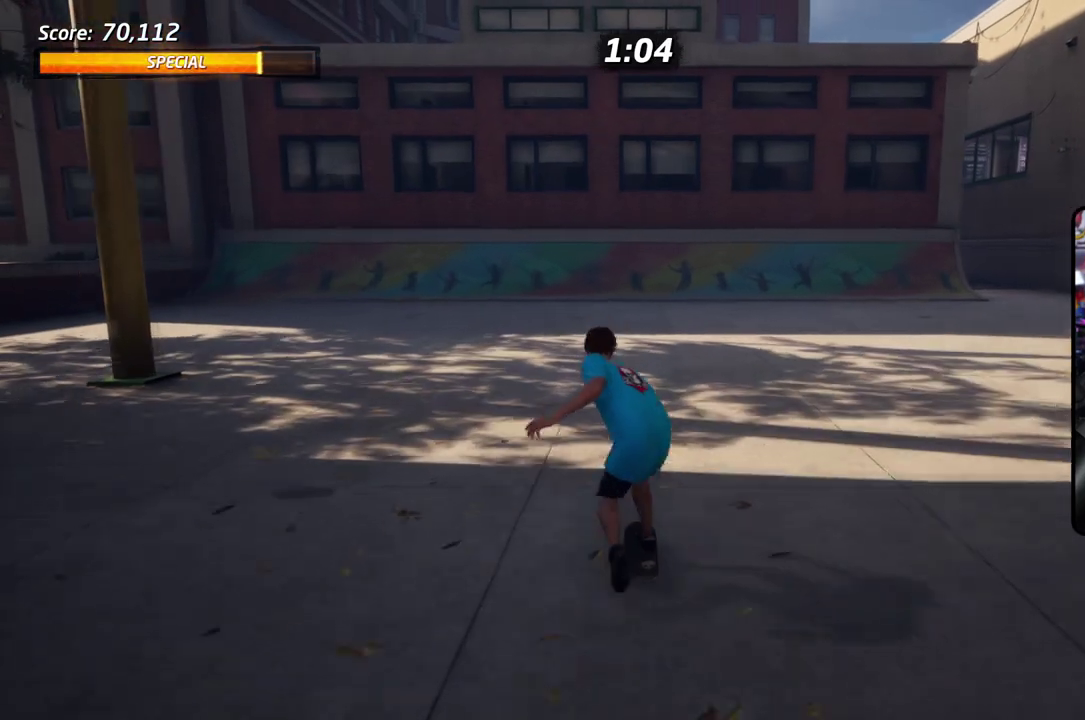
{"dt_ms": 501, "buttons": ["CROSS"], "right_stick": "center", "events": []}
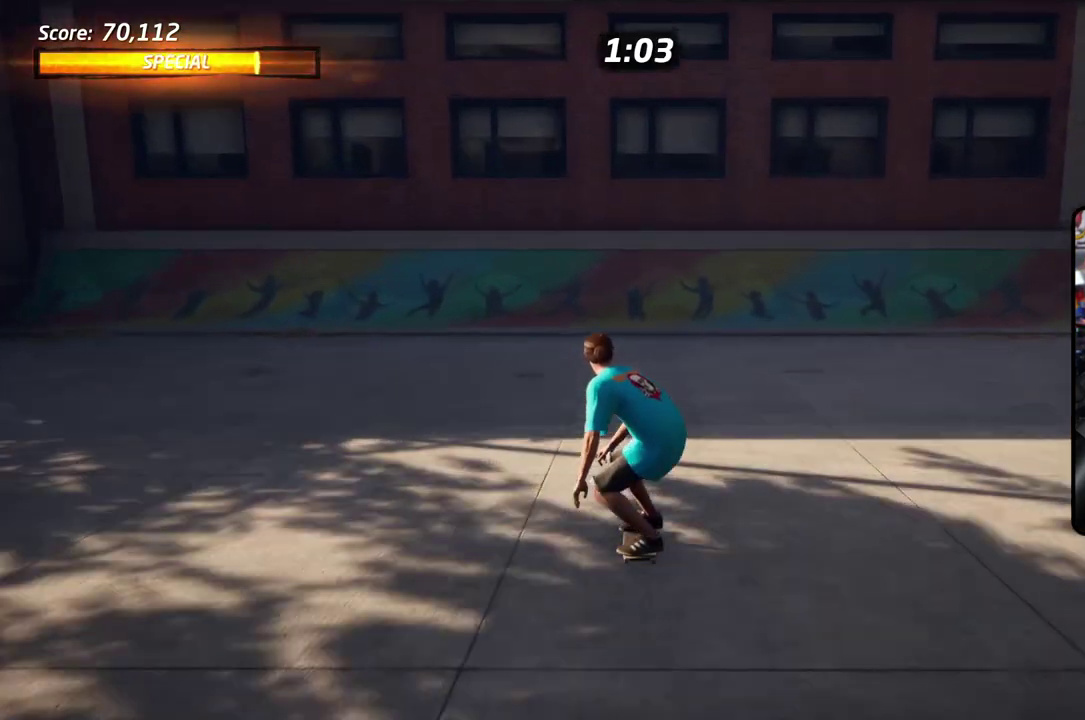
{"dt_ms": 501, "buttons": ["CROSS"], "right_stick": "center", "events": []}
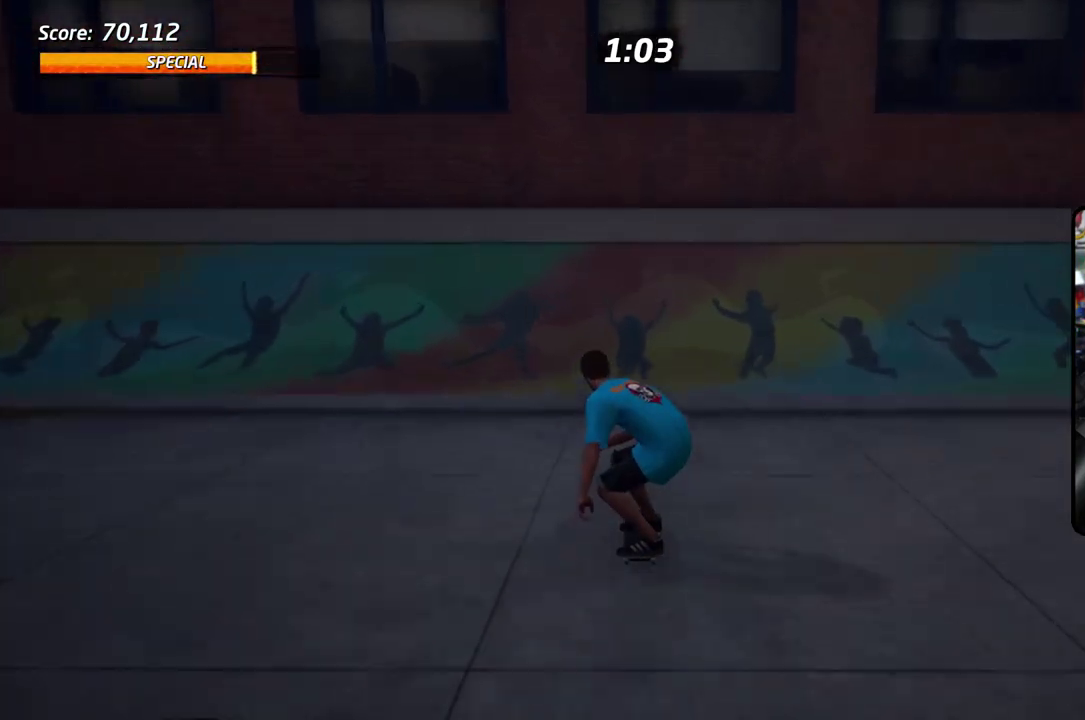
{"dt_ms": 701, "buttons": ["DPAD_UP"], "right_stick": "center", "events": [[434, "CROSS", "up"], [651, "DPAD_UP", "down"]]}